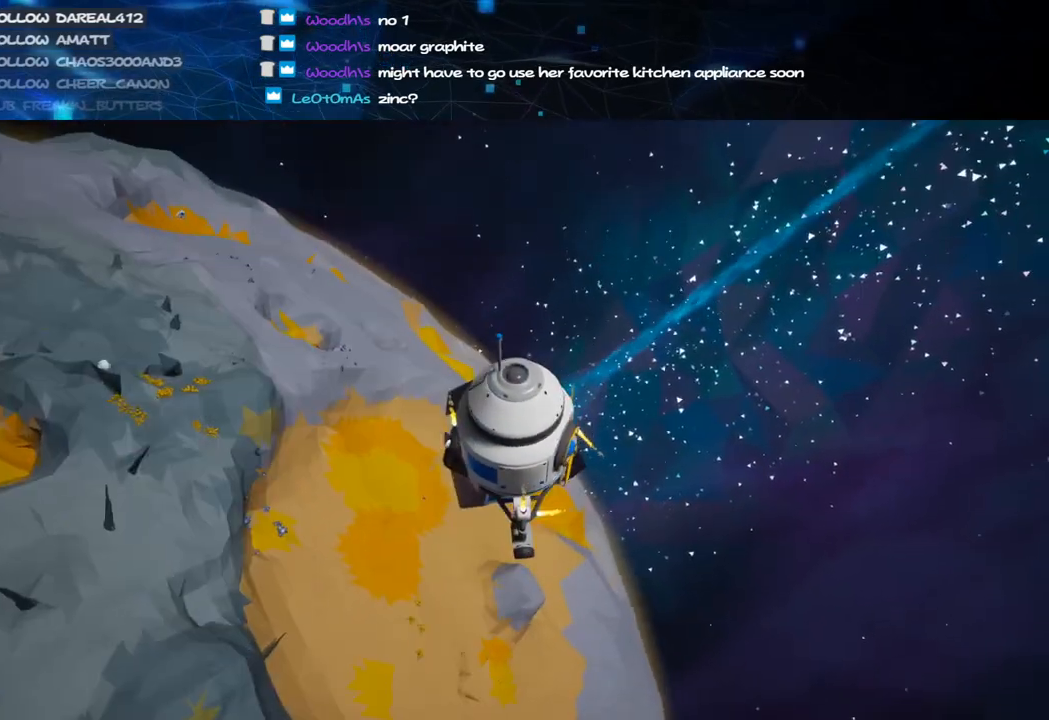
Gameplay with keyboard and mouse; each line is a JSON object with the keys and mouse buttons held at the frame after it. "events" lists presses ("down") and releases ("up") of "a", "alt", "b", "c", "ctrl", "d", "e", "f", "g", "q", "r", "s", "shift", "space", "t", "tab", "v", "w", "x", "z", "mouse_left", "mouse_wheel", "mouse_right", "mouse_mb4" and "mouse_mb5" between this image and that frame as [ms after this image, input, new state], when the widget could be followed in between. "mouse_left", "mouse_wheel", "mouse_right", "mouse_mb4", "mouse_mb5" = the "left", "wheel", "right", "mb4", "mb5" buttons of the "mouse" list. No other keys are recorded. "wheel" means that the mouse wheel is clicked or scrolled. Mouse movement is not recorded.
{"keys": [], "mouse": ["right"], "events": []}
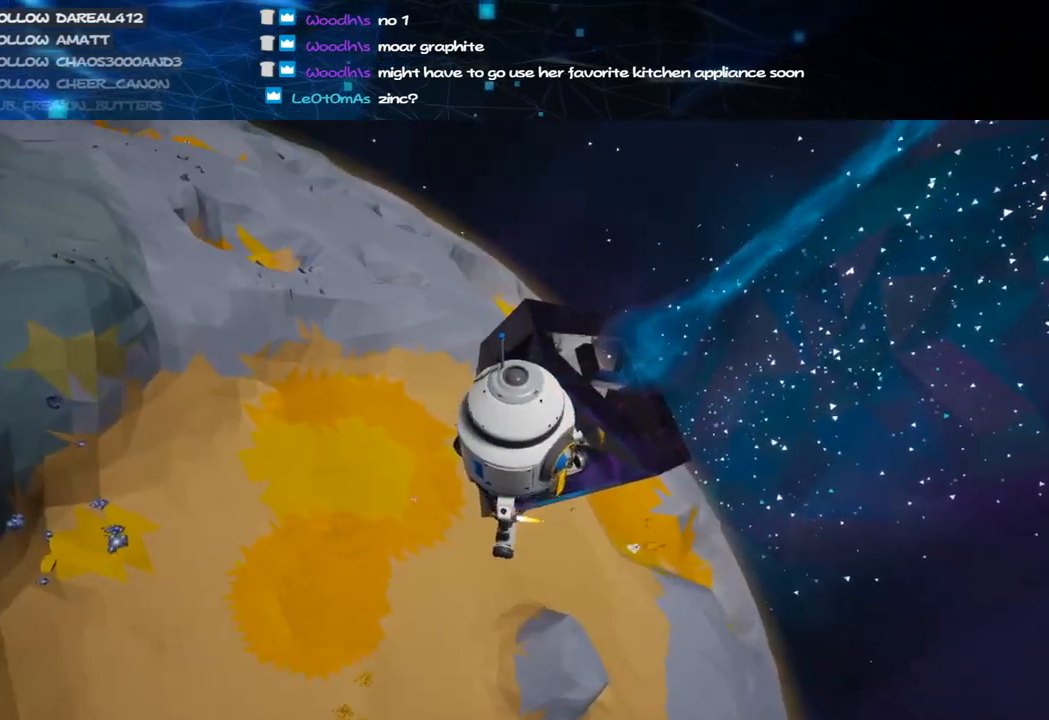
{"keys": [], "mouse": ["right"], "events": []}
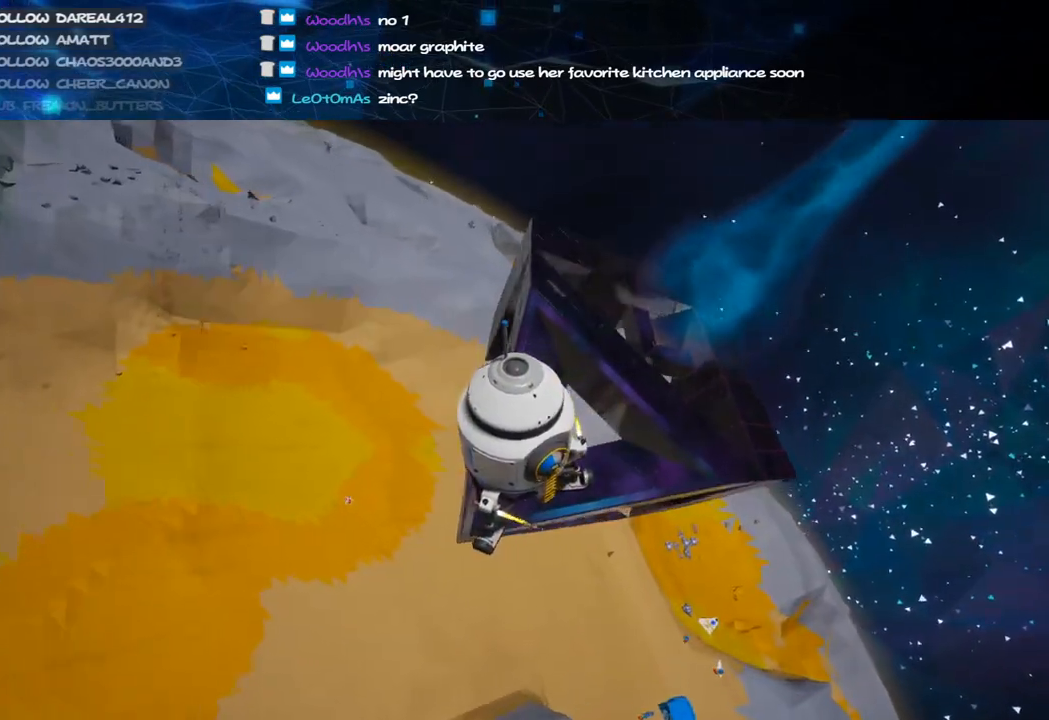
{"keys": [], "mouse": ["right"], "events": []}
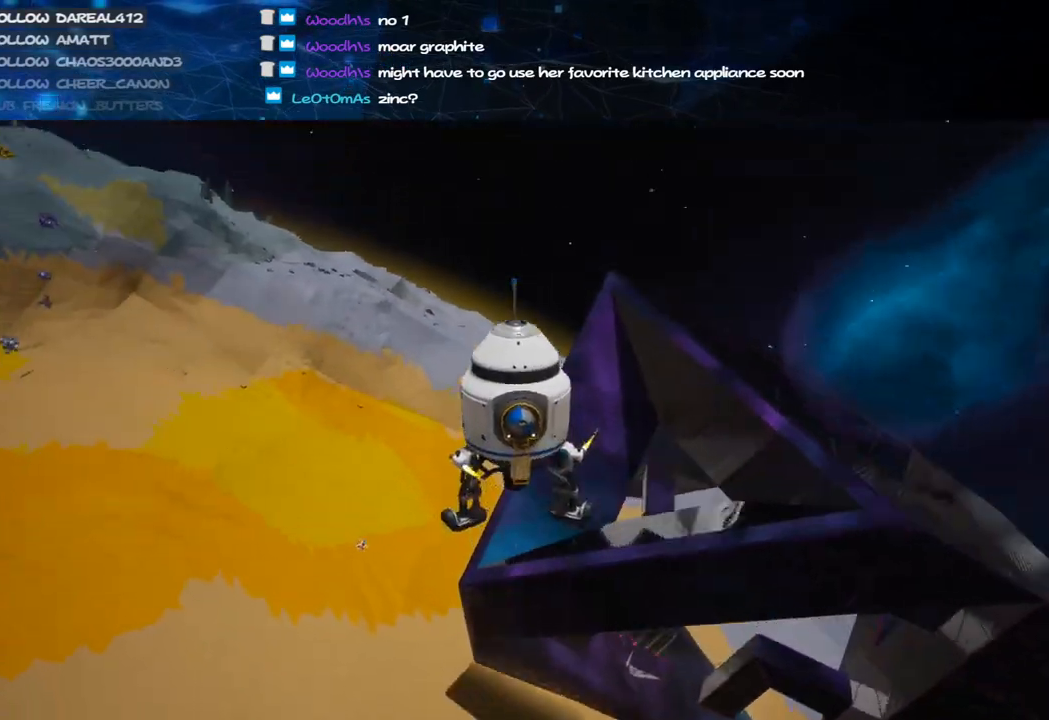
{"keys": [], "mouse": ["right"], "events": []}
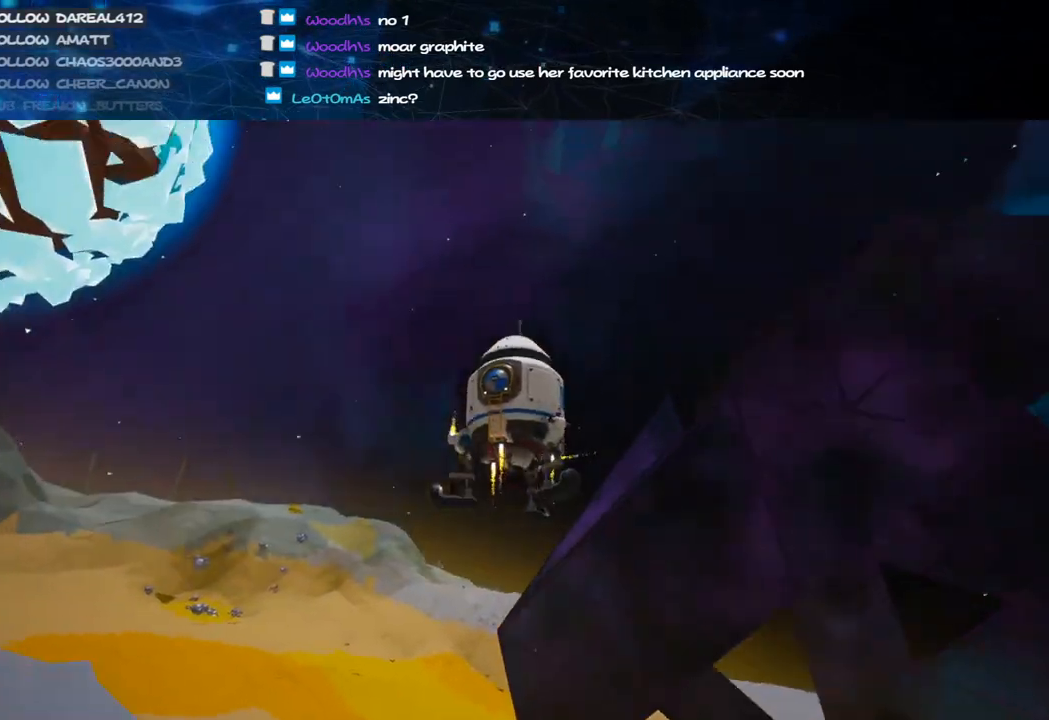
{"keys": [], "mouse": ["right"], "events": []}
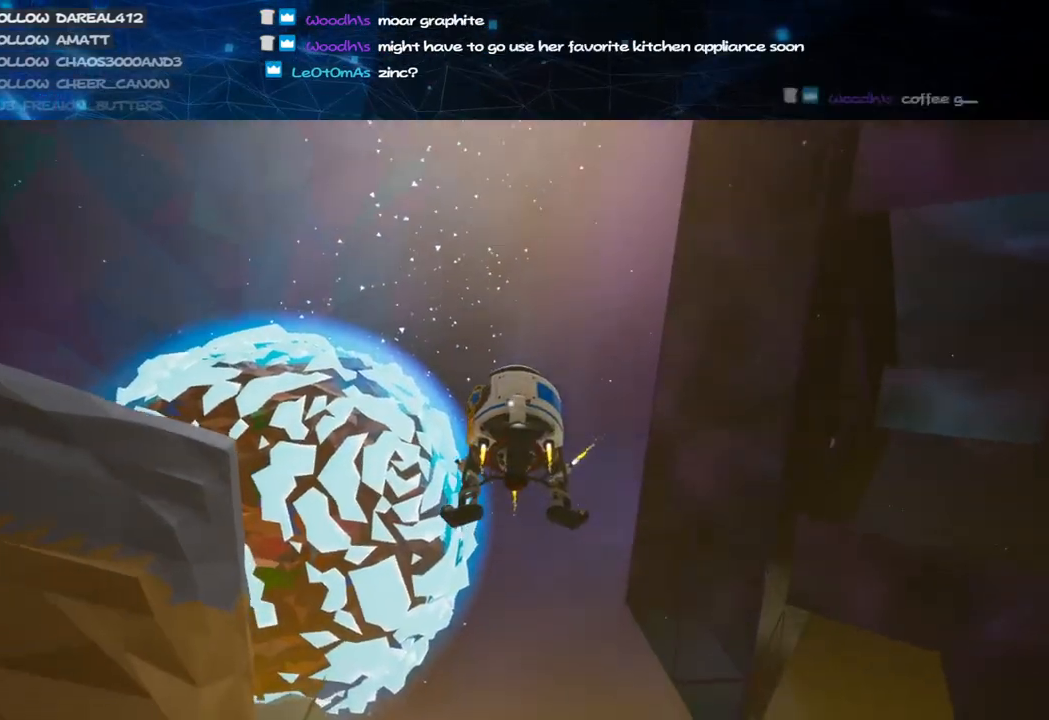
{"keys": [], "mouse": ["right"], "events": []}
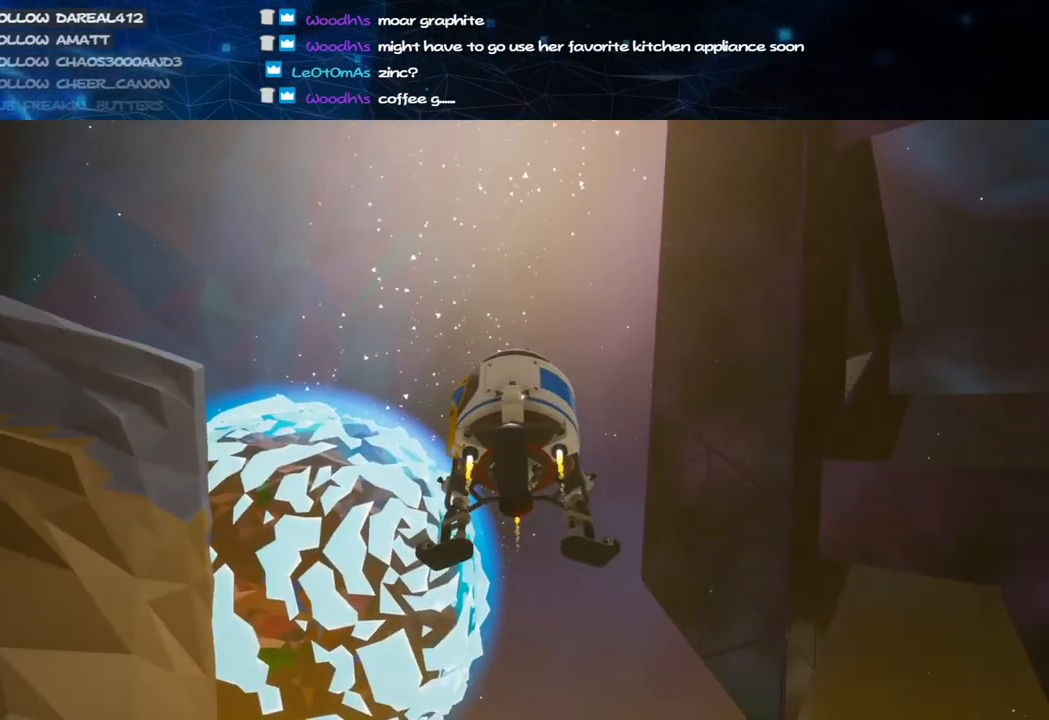
{"keys": [], "mouse": ["right"], "events": []}
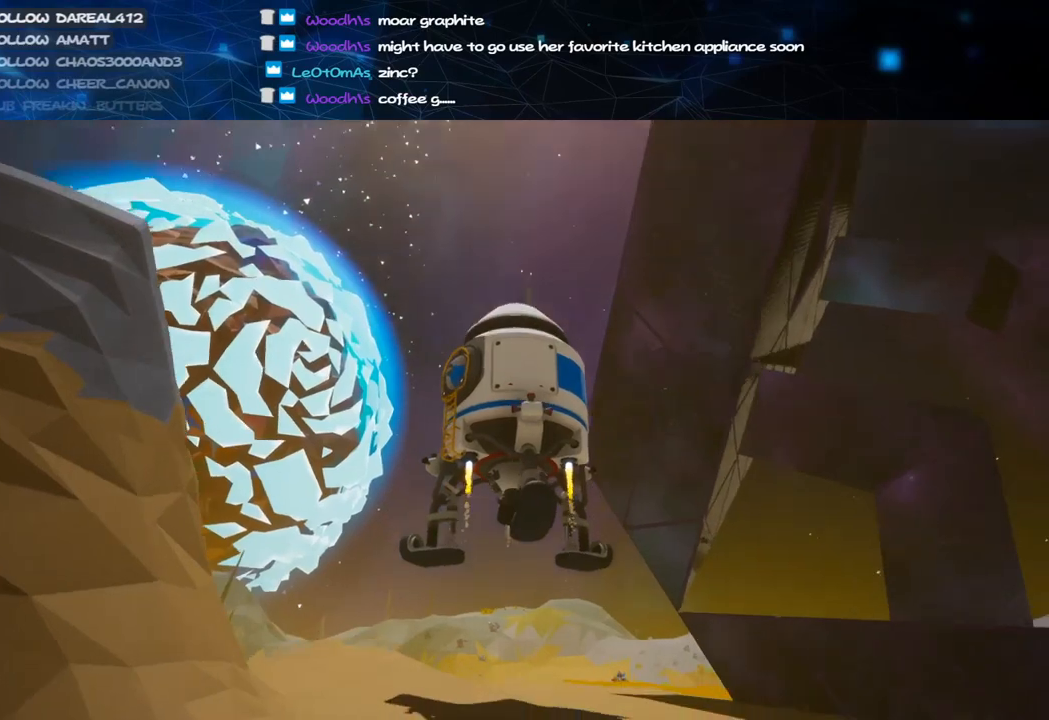
{"keys": [], "mouse": ["right"], "events": []}
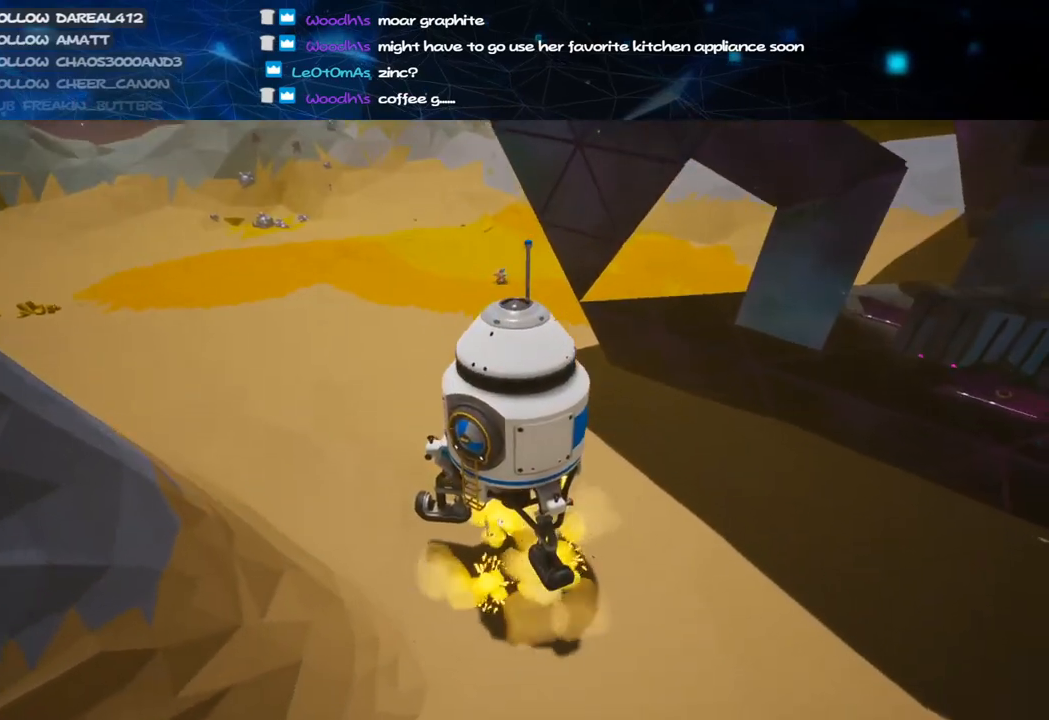
{"keys": [], "mouse": ["right"], "events": []}
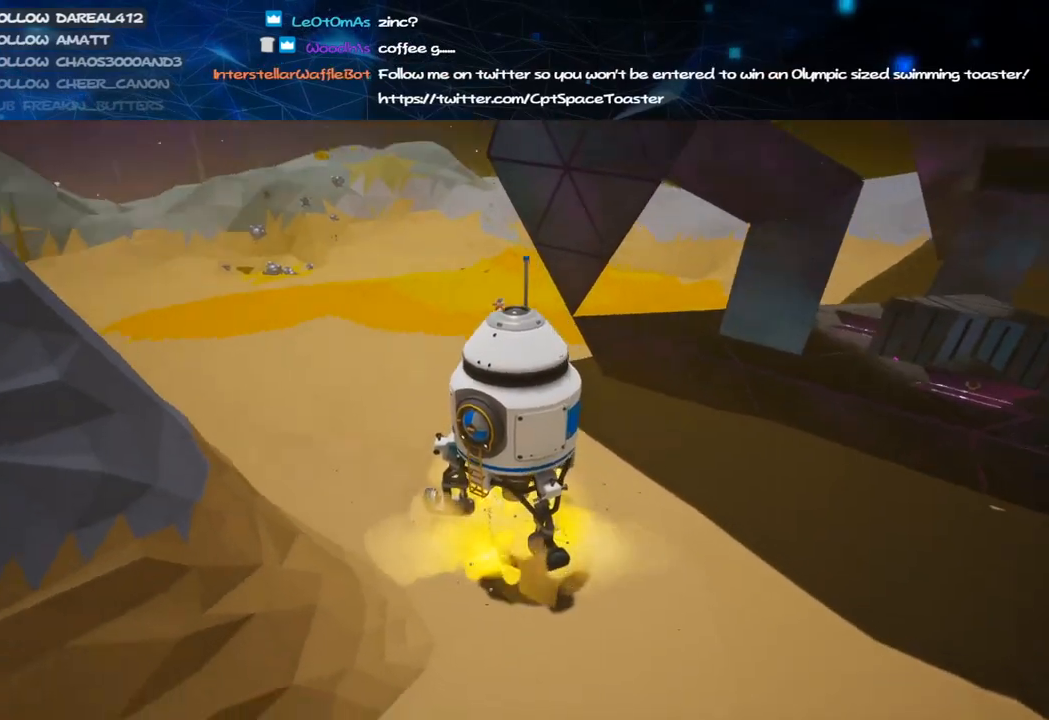
{"keys": [], "mouse": ["right"], "events": []}
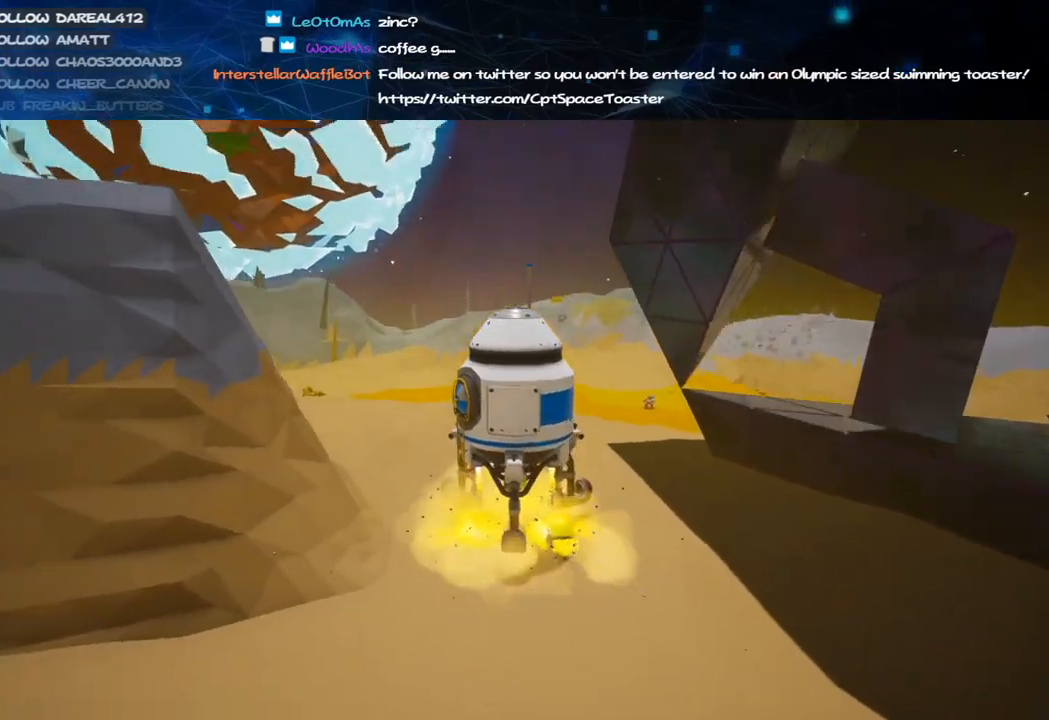
{"keys": [], "mouse": ["right"], "events": []}
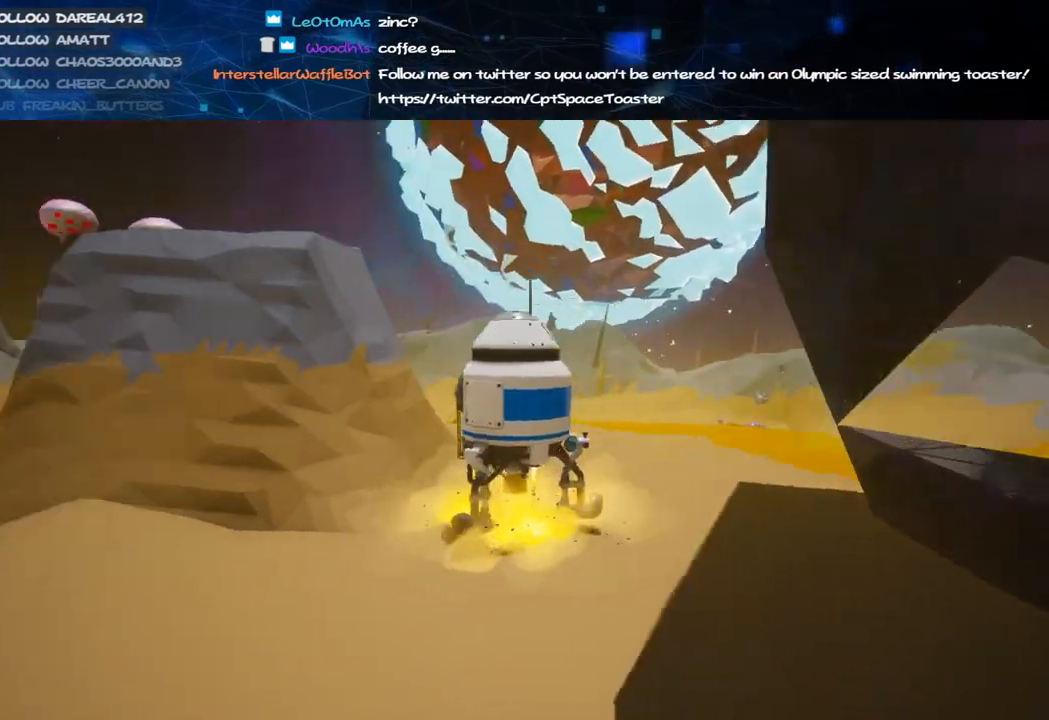
{"keys": [], "mouse": ["right"], "events": []}
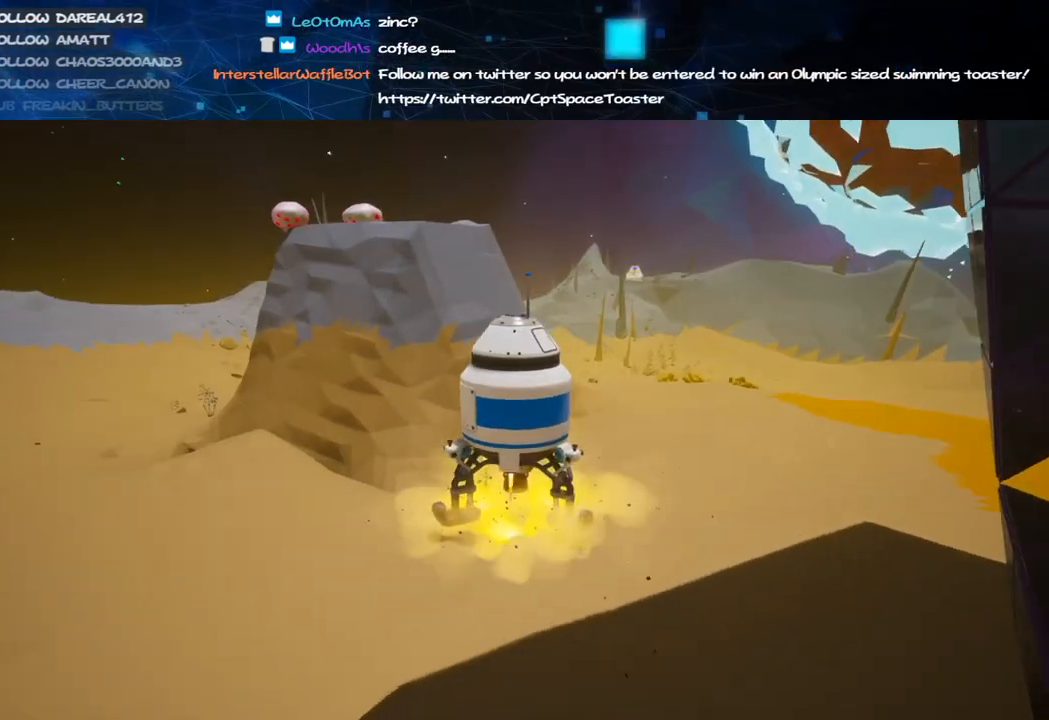
{"keys": [], "mouse": ["right"], "events": []}
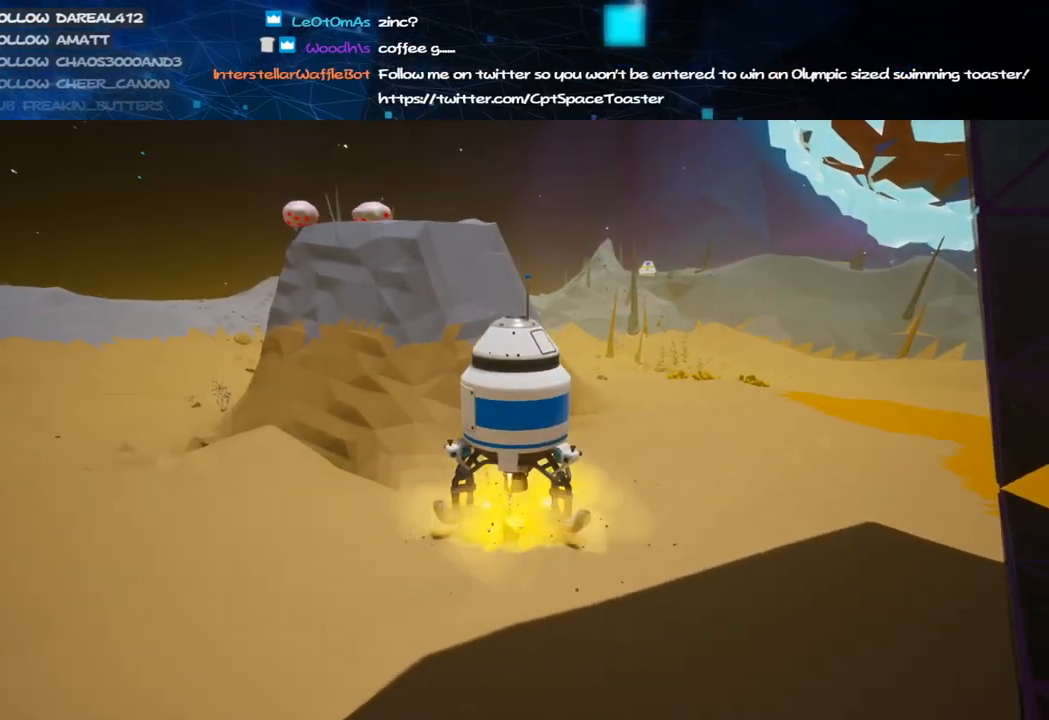
{"keys": [], "mouse": ["right"], "events": []}
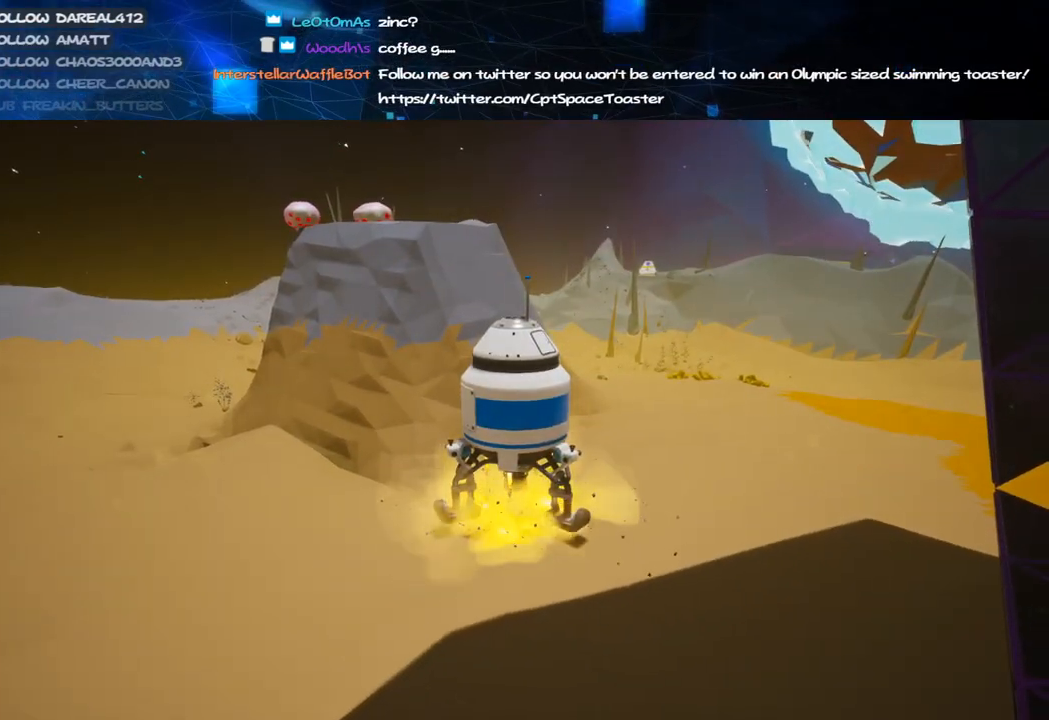
{"keys": ["f"], "mouse": ["right"], "events": [[480, "f", "down"]]}
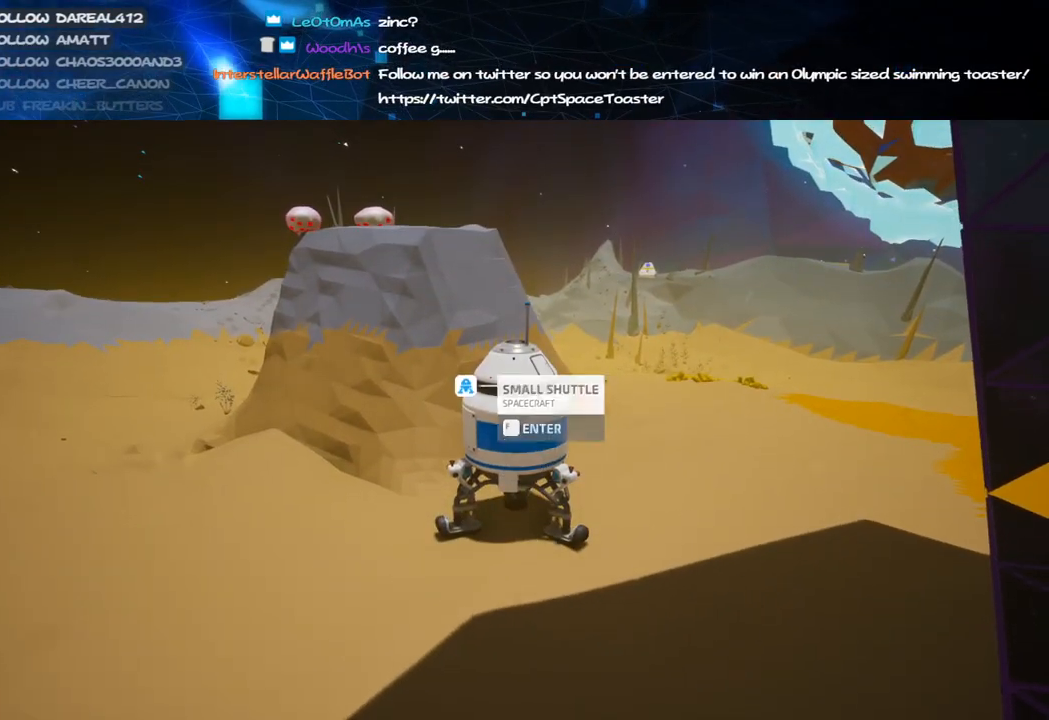
{"keys": ["shift", "w"], "mouse": ["right"], "events": [[20, "f", "up"], [120, "a", "down"], [140, "w", "down"], [200, "a", "up"], [340, "shift", "down"]]}
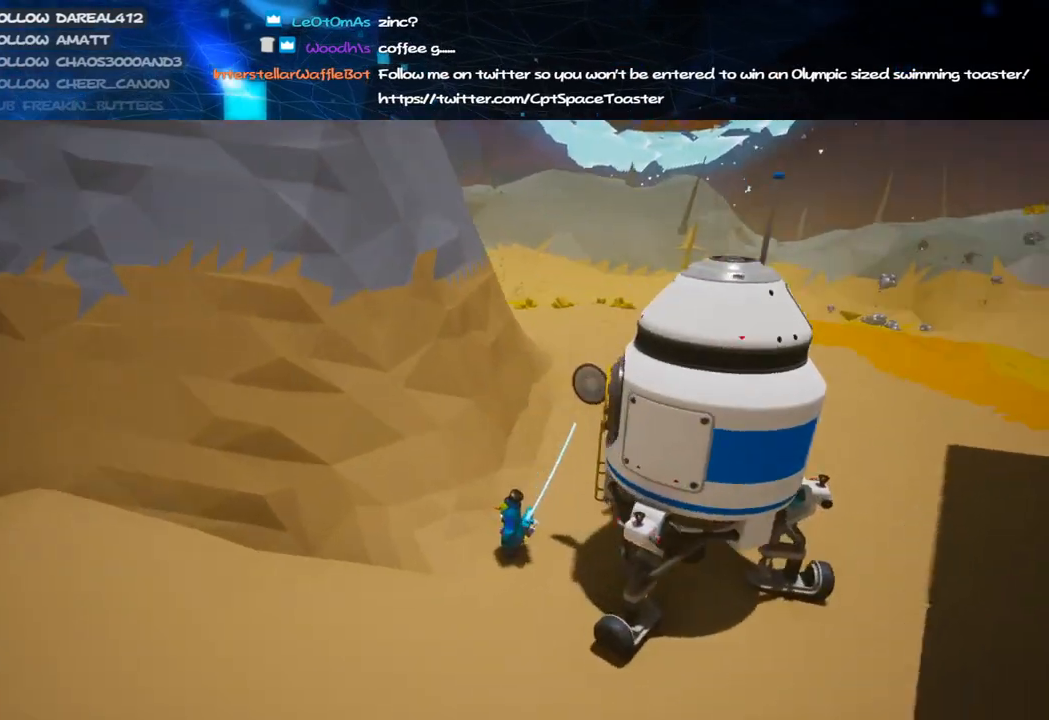
{"keys": ["shift", "space", "w"], "mouse": ["right"], "events": [[60, "d", "down"], [260, "d", "up"], [340, "space", "down"]]}
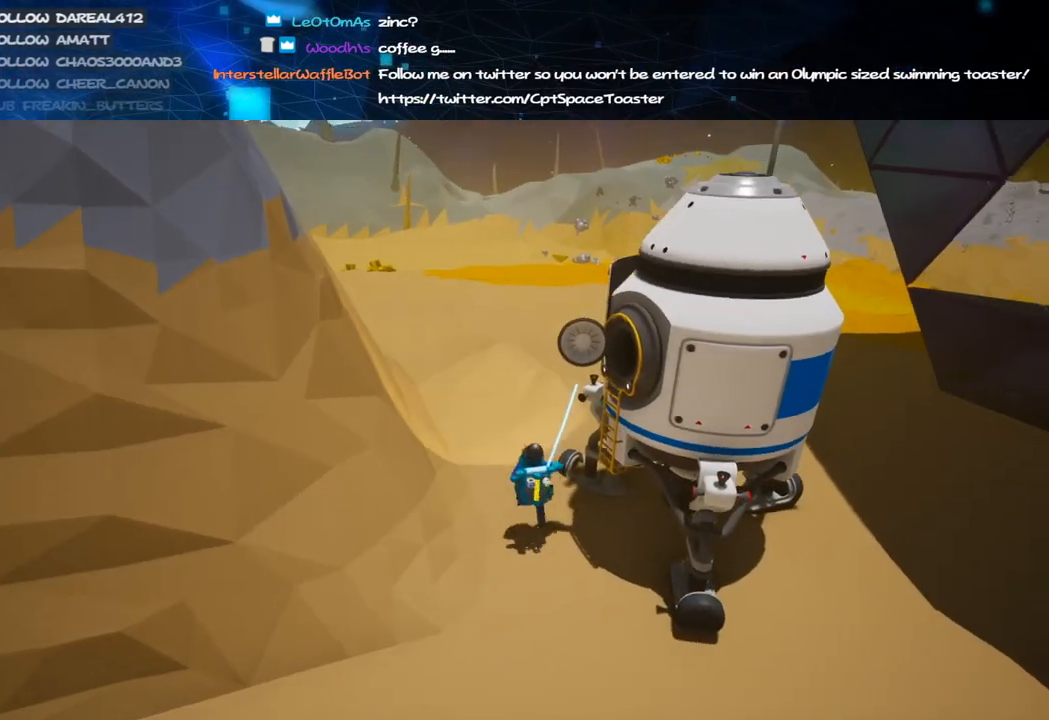
{"keys": ["w"], "mouse": ["left"], "events": [[20, "a", "down"], [40, "space", "up"], [160, "a", "up"], [220, "mouse_right", "up"], [360, "shift", "up"], [480, "mouse_left", "down"]]}
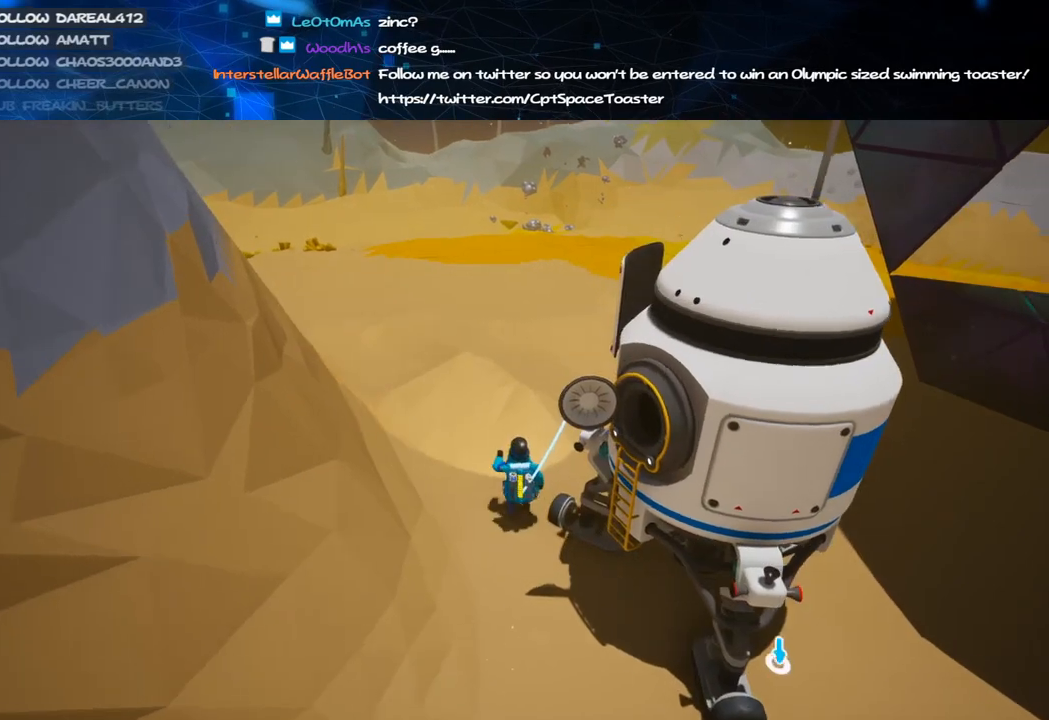
{"keys": ["w"], "mouse": [], "events": [[20, "mouse_left", "up"], [420, "mouse_left", "down"], [500, "mouse_left", "up"]]}
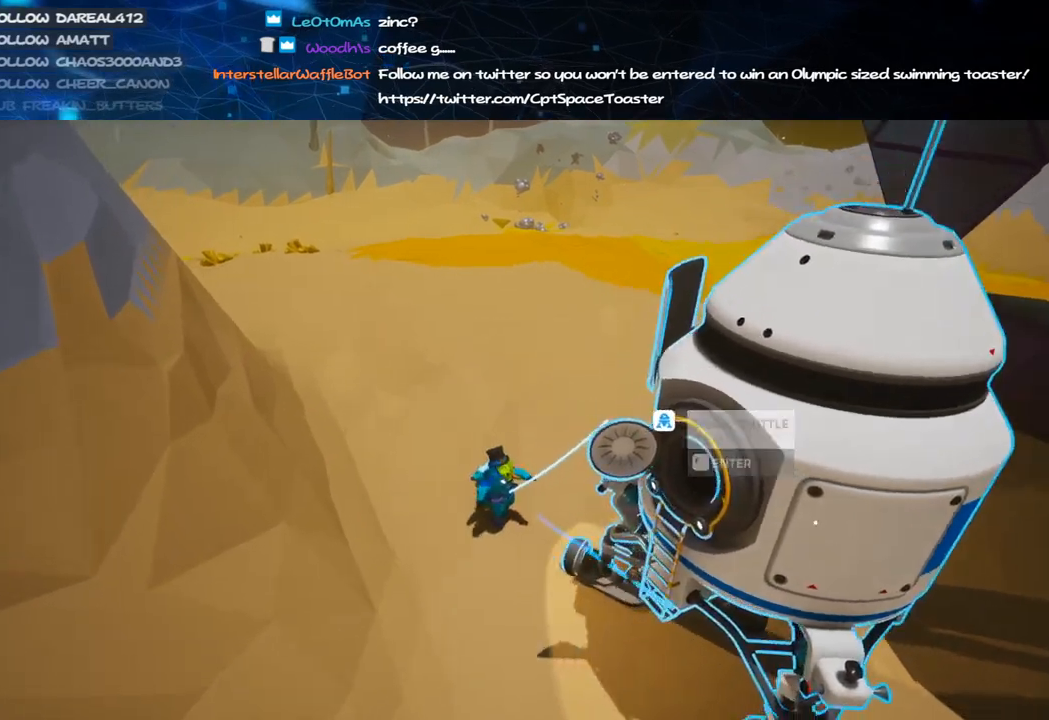
{"keys": ["shift", "w"], "mouse": ["right"], "events": [[40, "a", "down"], [200, "a", "up"], [260, "mouse_left", "down"], [320, "mouse_right", "down"], [320, "shift", "down"], [380, "mouse_left", "up"]]}
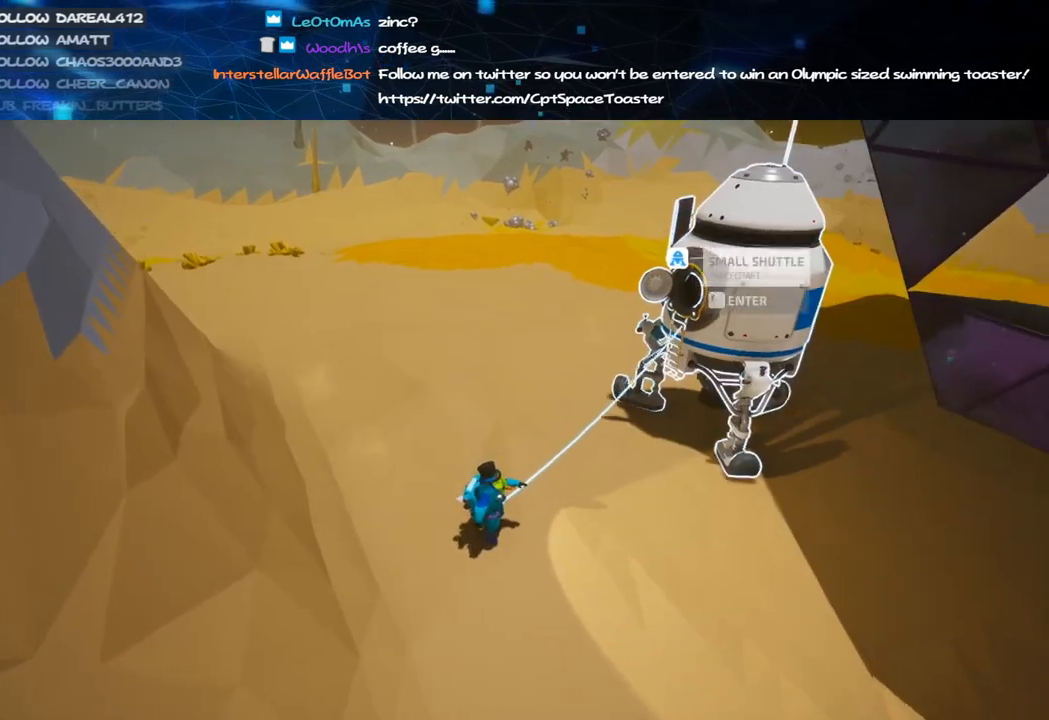
{"keys": ["a", "shift", "w"], "mouse": ["right"], "events": [[100, "a", "down"]]}
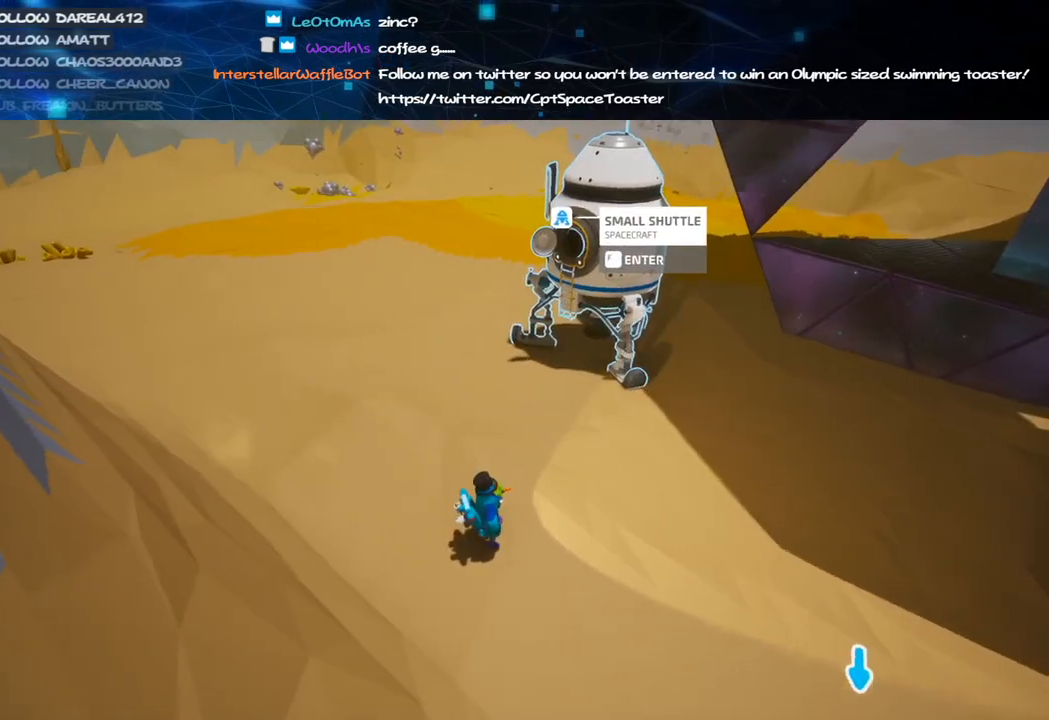
{"keys": ["a", "shift", "w"], "mouse": ["right"], "events": []}
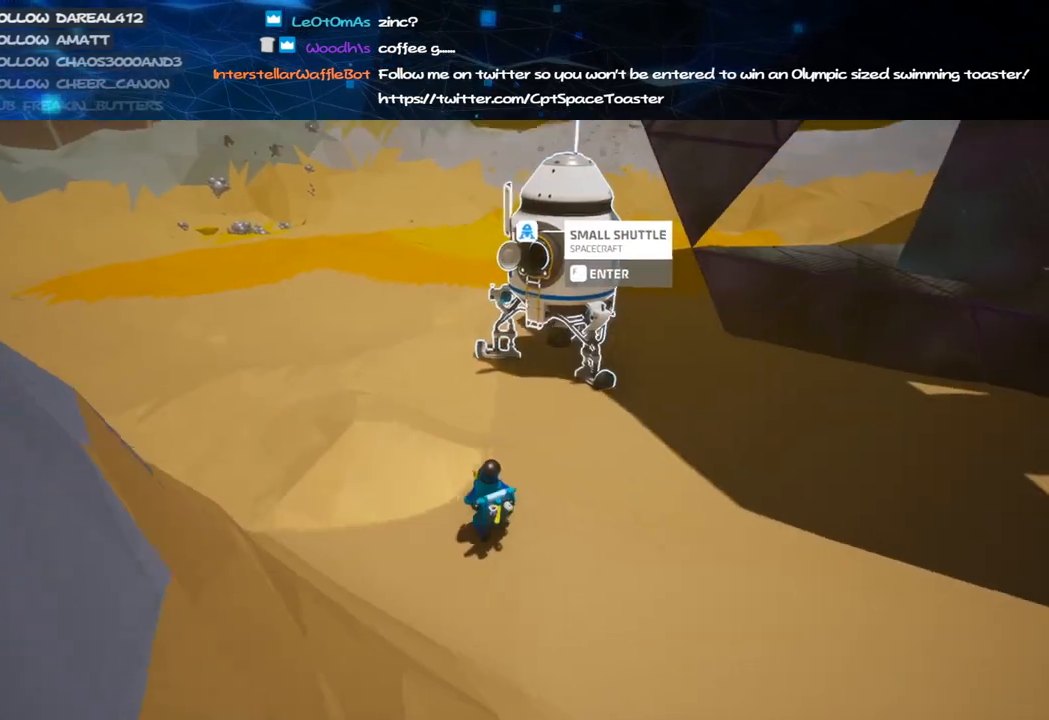
{"keys": ["shift", "w"], "mouse": ["right"], "events": [[60, "shift", "up"], [120, "shift", "down"], [300, "a", "up"]]}
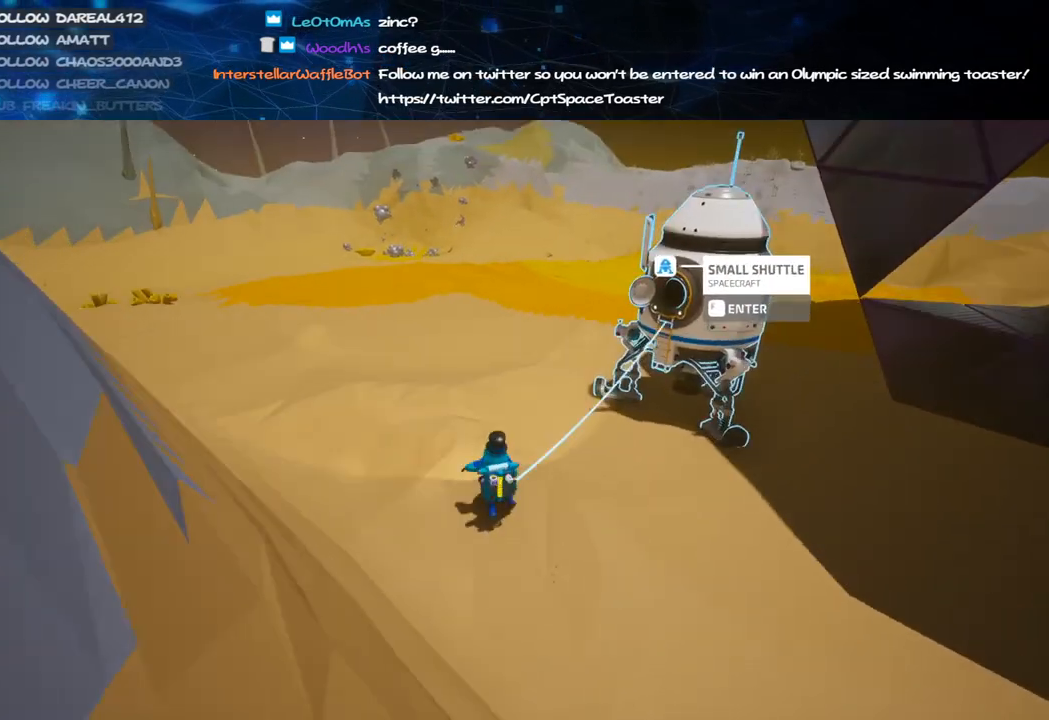
{"keys": ["shift", "w"], "mouse": ["right"], "events": []}
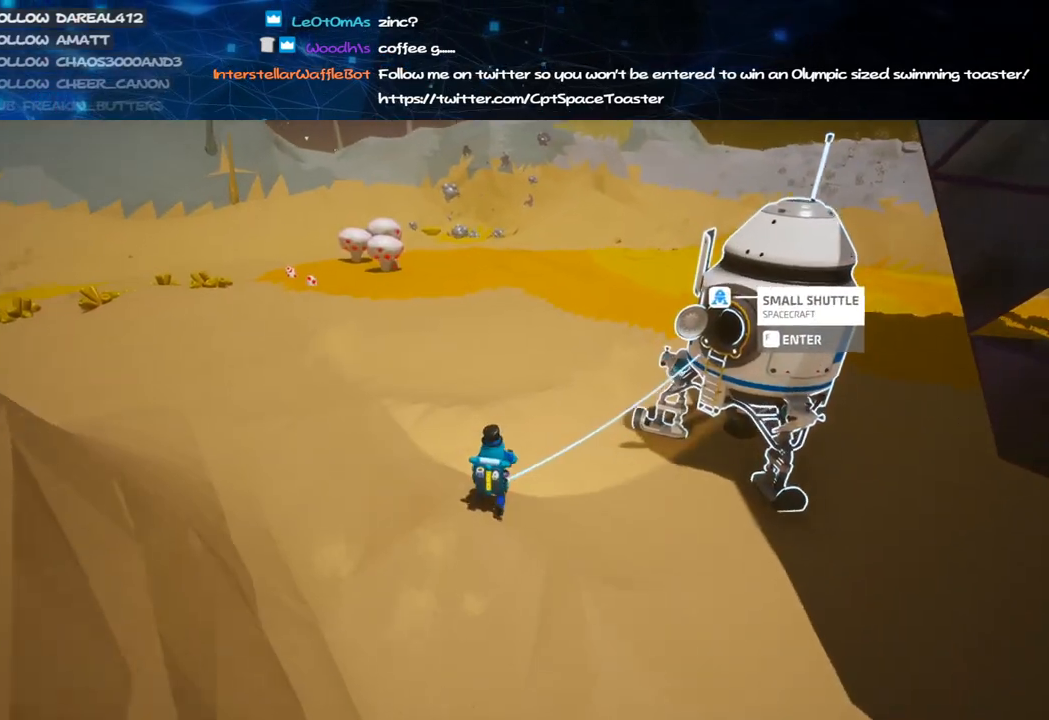
{"keys": ["w"], "mouse": ["left"], "events": [[20, "mouse_right", "up"], [60, "shift", "up"], [120, "space", "down"], [280, "d", "down"], [320, "space", "up"], [440, "d", "up"], [480, "mouse_left", "down"]]}
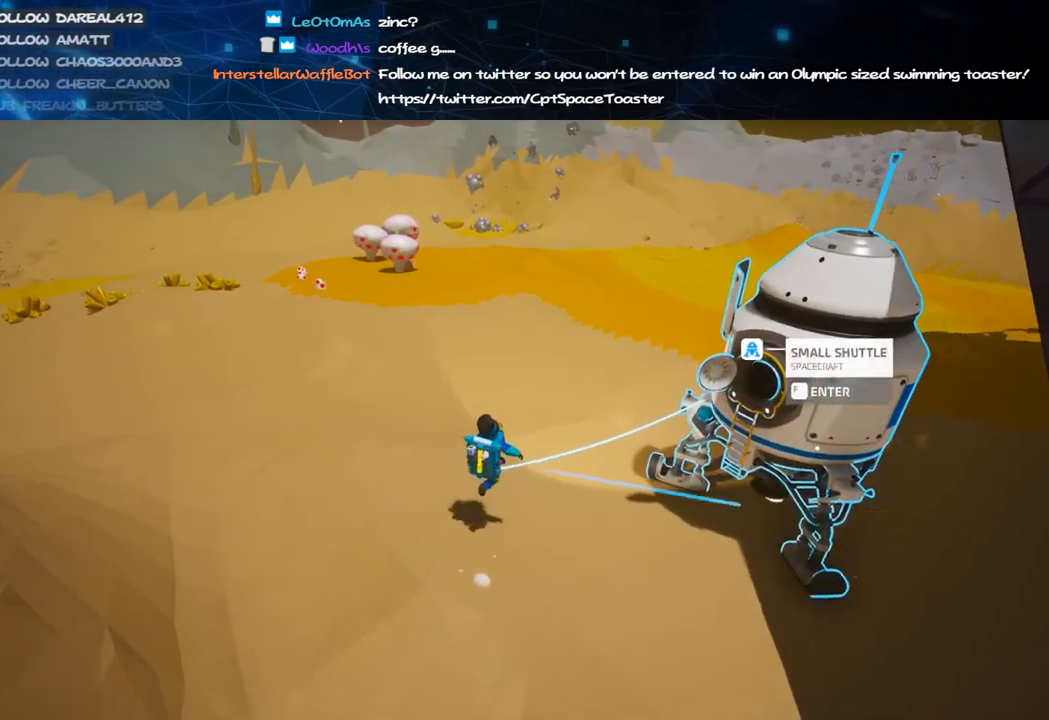
{"keys": ["a", "shift", "w"], "mouse": ["right"], "events": [[60, "mouse_left", "up"], [220, "mouse_left", "down"], [320, "mouse_right", "down"], [340, "shift", "down"], [360, "mouse_left", "up"], [420, "a", "down"]]}
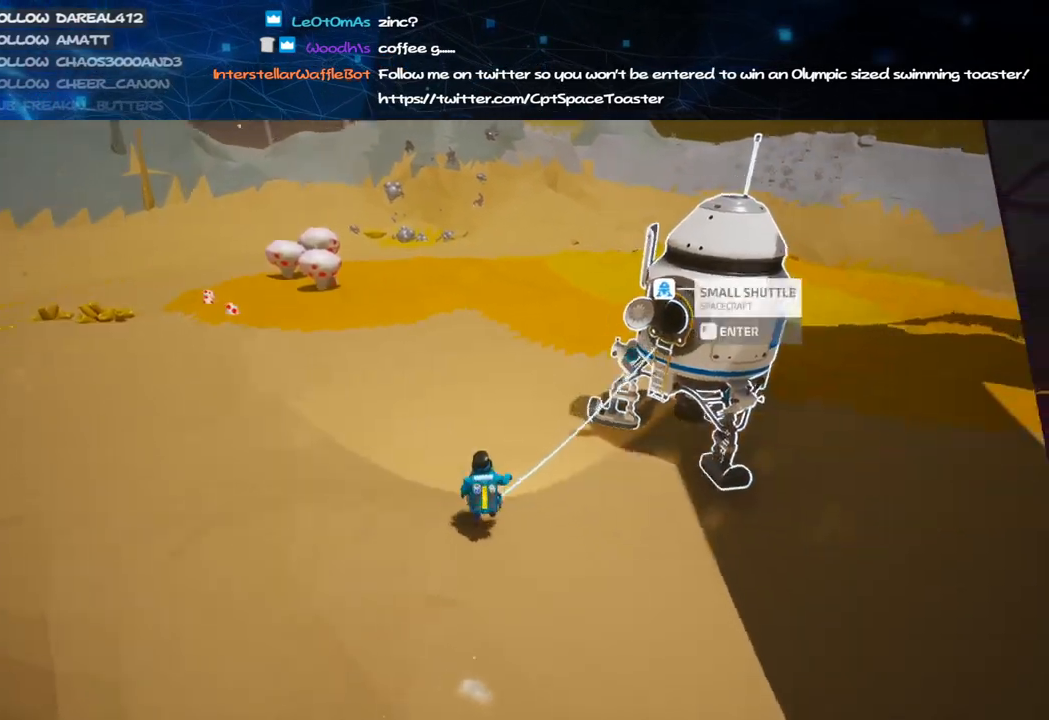
{"keys": ["a", "shift", "w"], "mouse": ["right"], "events": []}
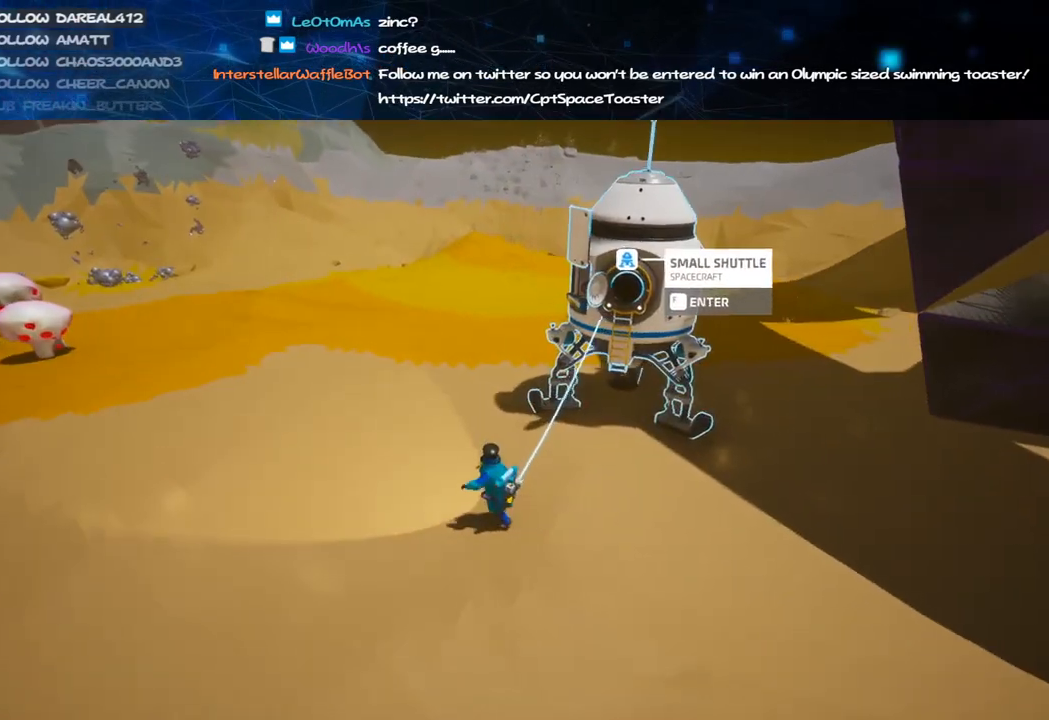
{"keys": ["shift", "w"], "mouse": ["right"], "events": [[440, "a", "up"]]}